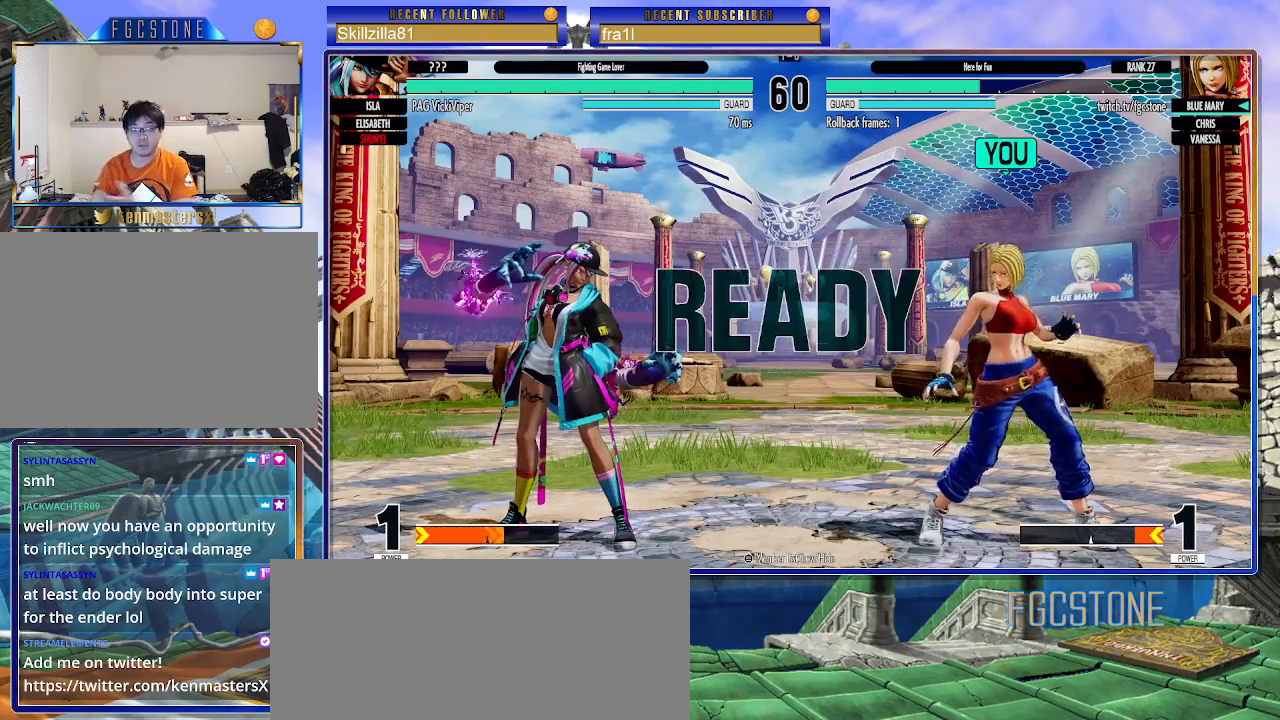
Gameplay with a controller (arcade stick); each line is a JSON object with the inputs held at the frame after it. "events" lists button and stick changes between this image and that frame as [ms after this image, input, new state], when the widget could be followed in between. Not read: L3 R3.
{"buttons": [], "left_stick": "center", "events": [[317, "left_stick", "left"], [483, "left_stick", "center"]]}
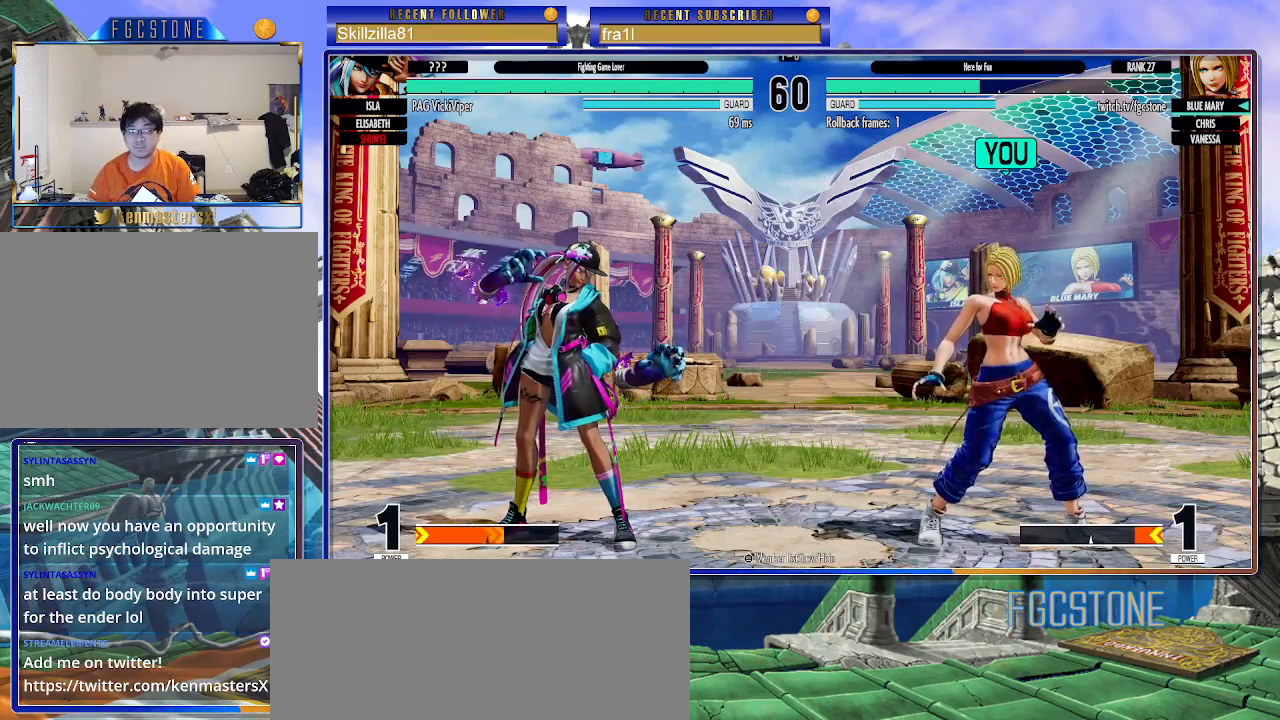
{"buttons": [], "left_stick": "down-right", "events": [[17, "left_stick", "right"], [367, "left_stick", "down-right"]]}
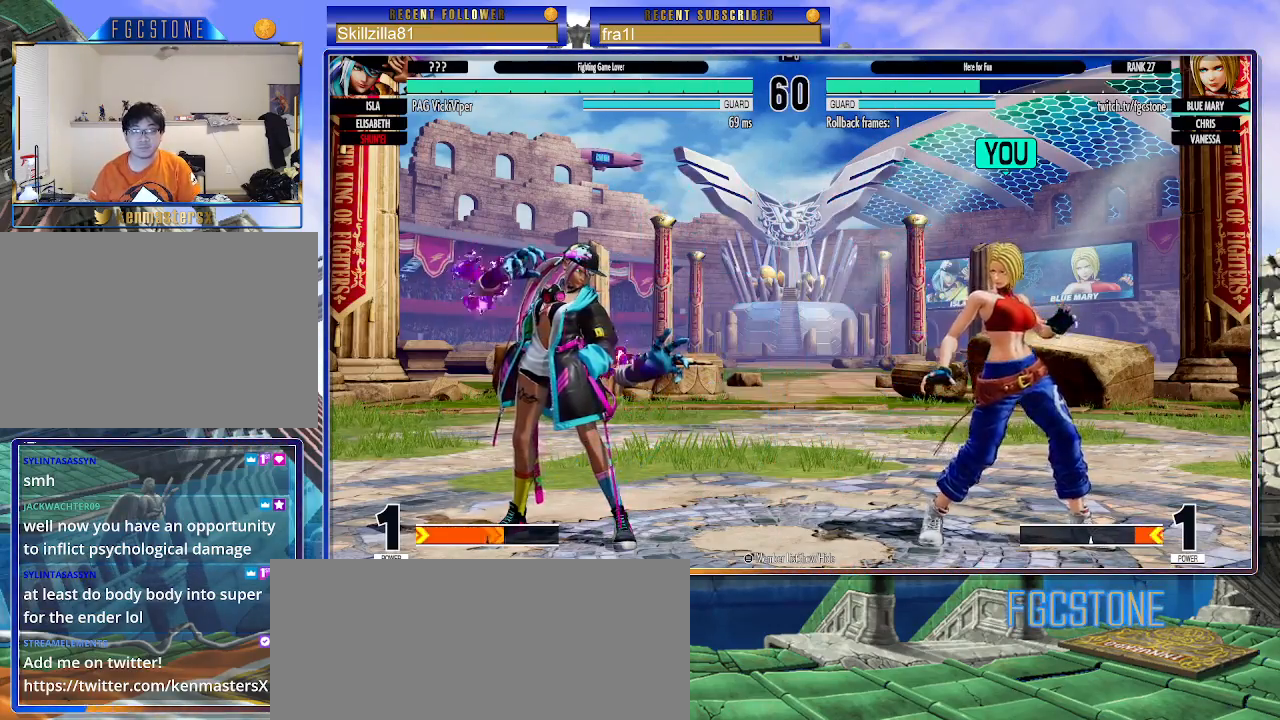
{"buttons": [], "left_stick": "down-right", "events": []}
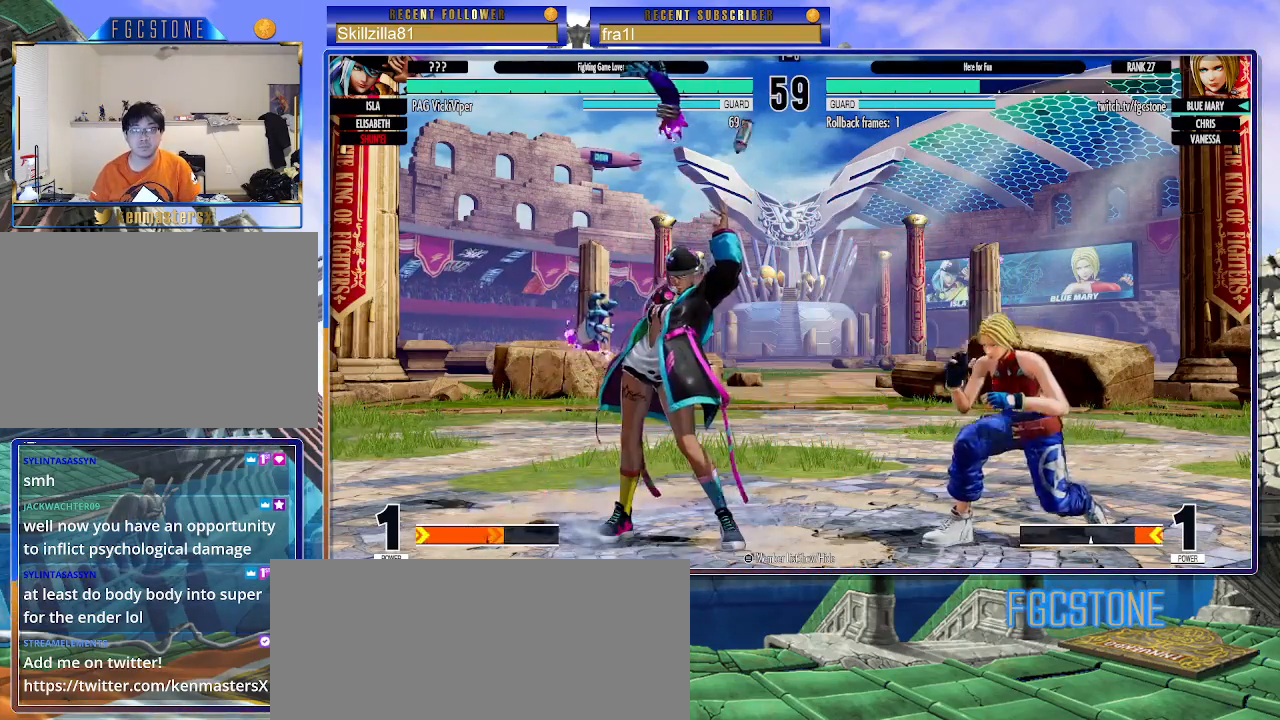
{"buttons": [], "left_stick": "down-right", "events": [[167, "left_stick", "center"], [233, "left_stick", "down-right"]]}
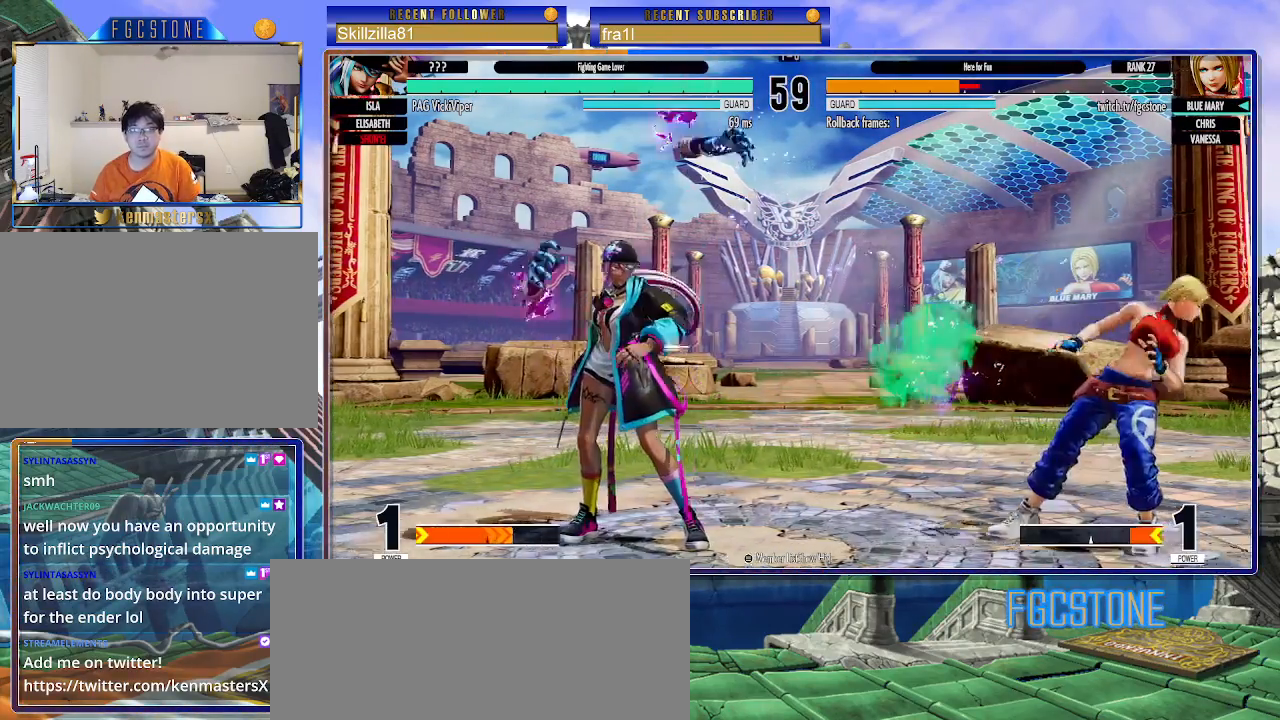
{"buttons": ["CIRCLE", "TRIANGLE"], "left_stick": "up-left", "events": [[133, "left_stick", "center"], [183, "left_stick", "down"], [267, "left_stick", "up-left"], [450, "TRIANGLE", "down"], [467, "CIRCLE", "down"]]}
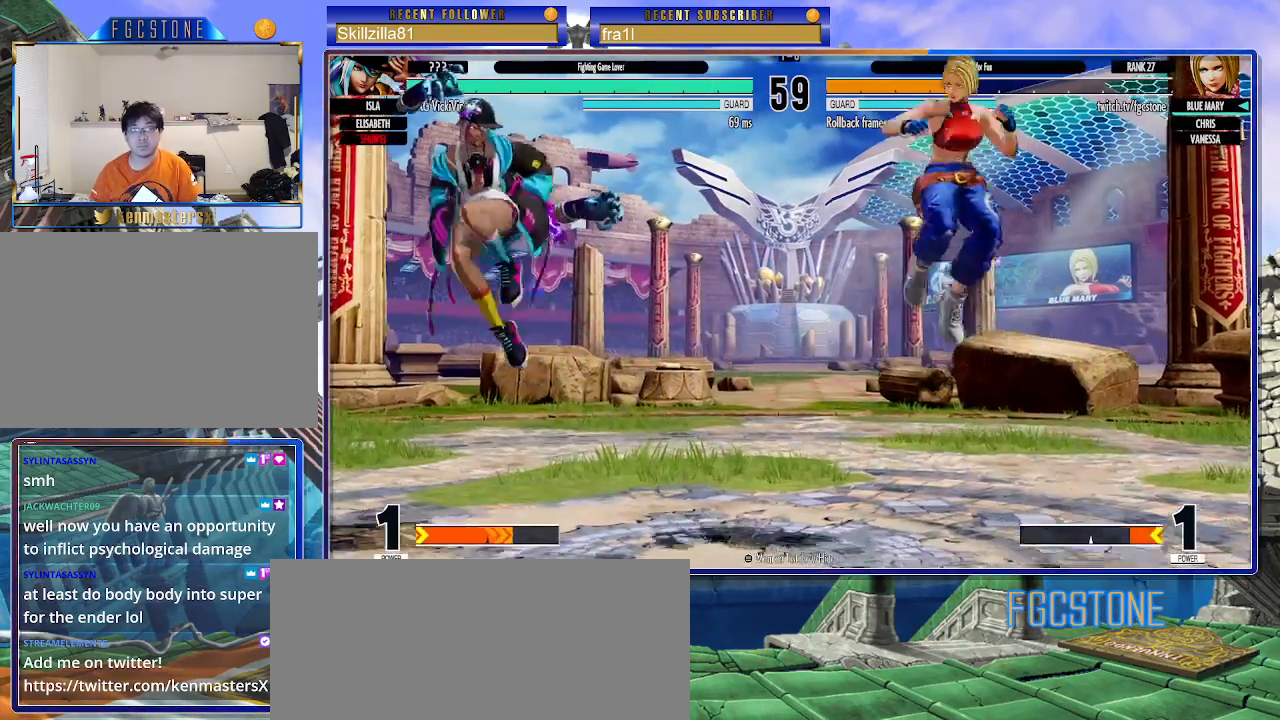
{"buttons": ["CROSS", "SQUARE"], "left_stick": "left", "events": [[17, "left_stick", "center"], [83, "CIRCLE", "up"], [83, "TRIANGLE", "up"], [250, "left_stick", "right"], [417, "left_stick", "left"], [450, "CROSS", "down"], [450, "SQUARE", "down"]]}
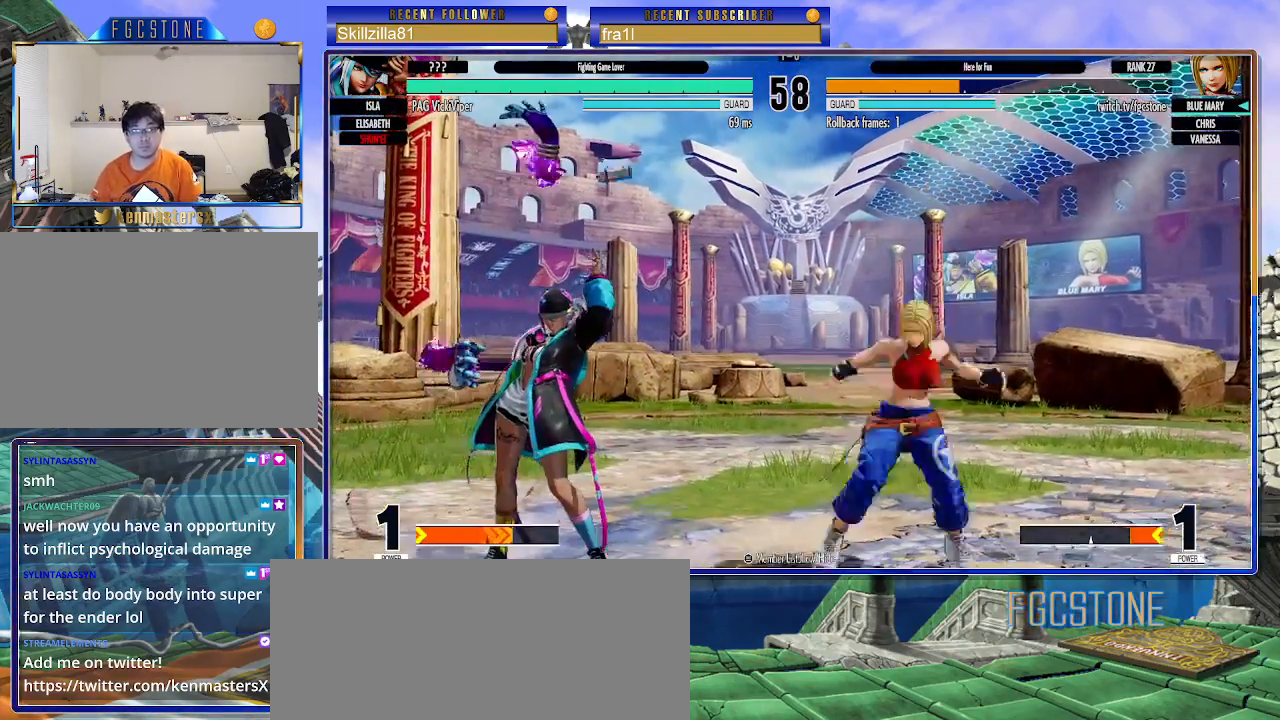
{"buttons": ["CROSS"], "left_stick": "down-right", "events": [[33, "CROSS", "up"], [33, "SQUARE", "up"], [183, "left_stick", "center"], [233, "left_stick", "right"], [350, "left_stick", "down-right"], [450, "CROSS", "down"]]}
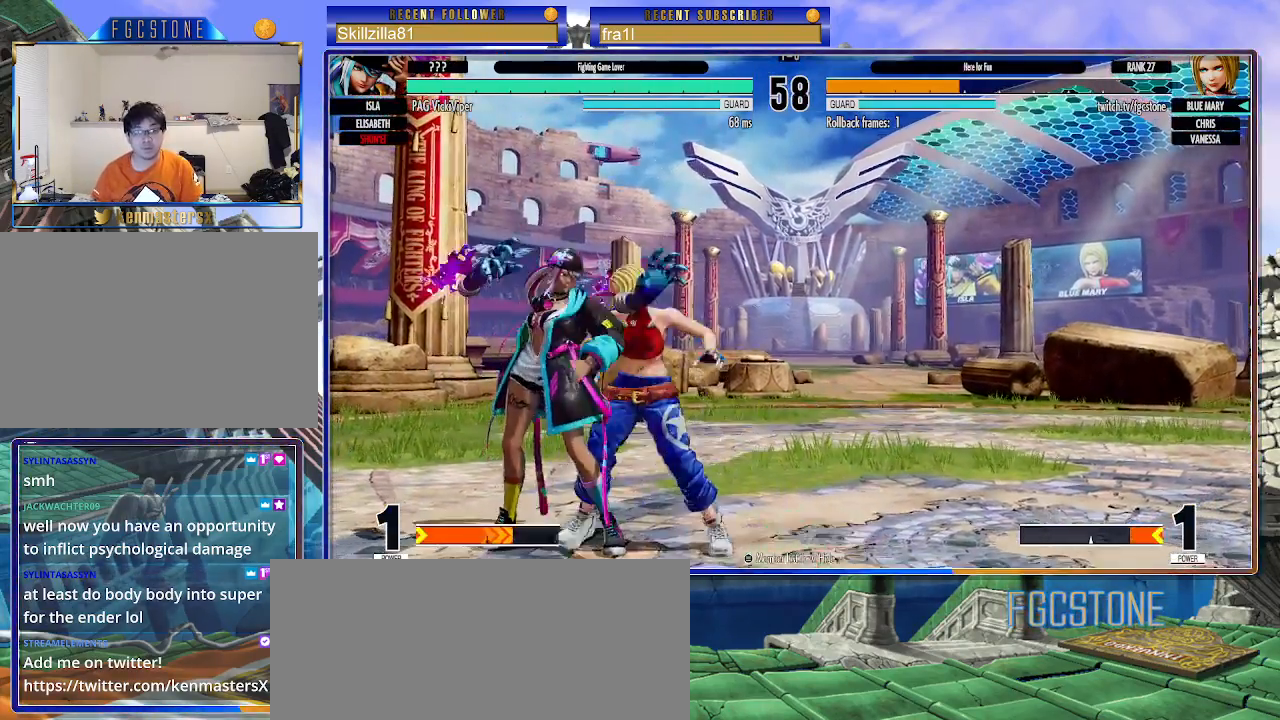
{"buttons": [], "left_stick": "down-right", "events": [[67, "CROSS", "up"], [233, "SQUARE", "down"], [317, "SQUARE", "up"]]}
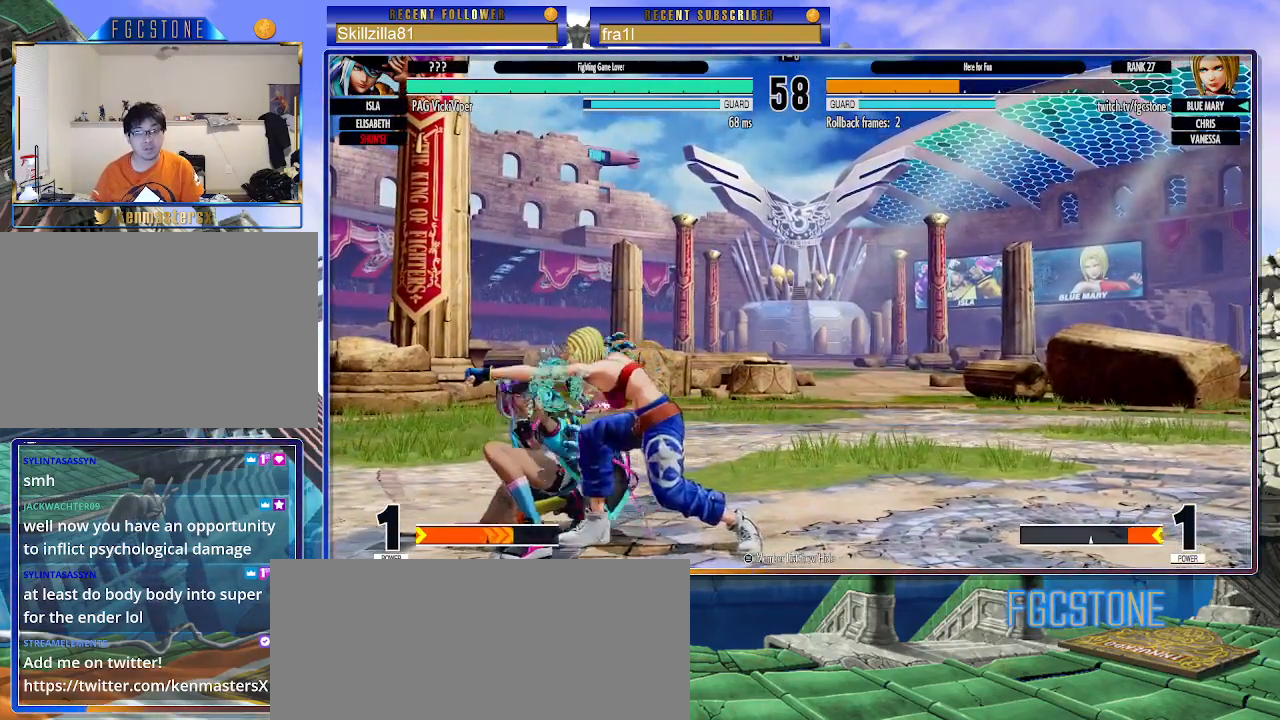
{"buttons": [], "left_stick": "center", "events": [[17, "SQUARE", "down"], [117, "SQUARE", "up"], [333, "left_stick", "up-left"], [400, "left_stick", "center"]]}
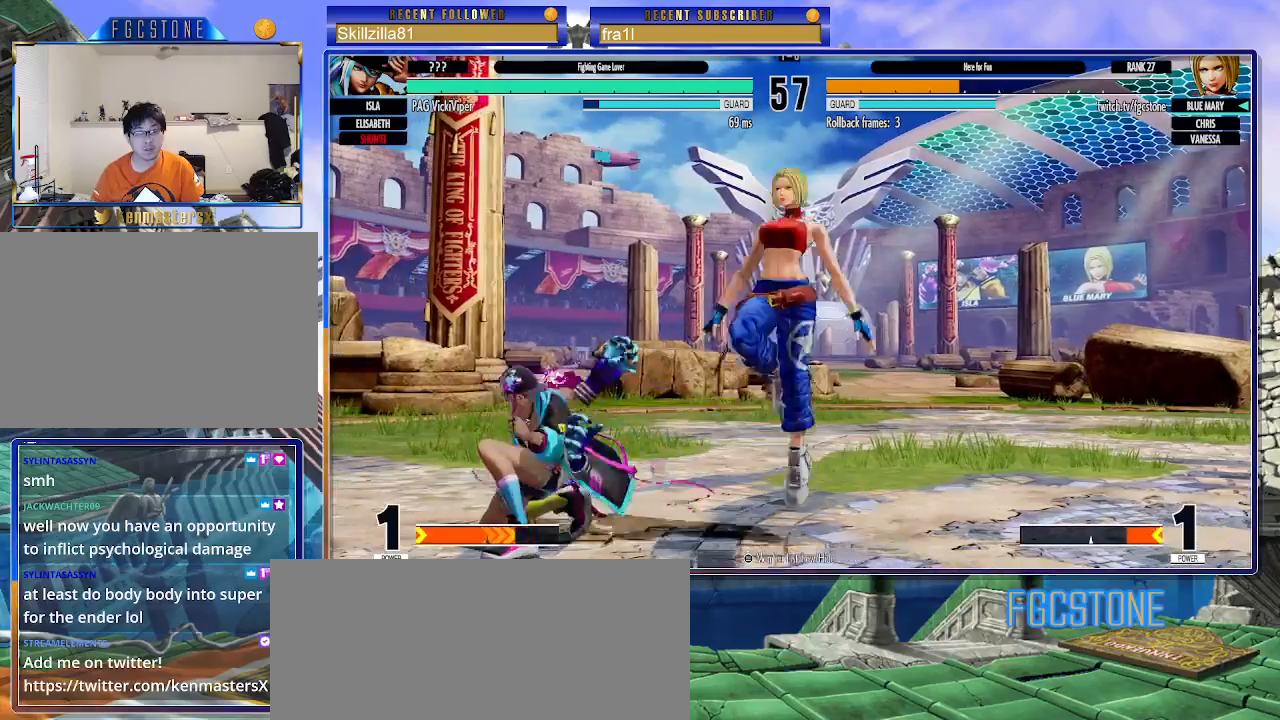
{"buttons": [], "left_stick": "right", "events": [[67, "CIRCLE", "down"], [133, "CIRCLE", "up"], [283, "left_stick", "right"]]}
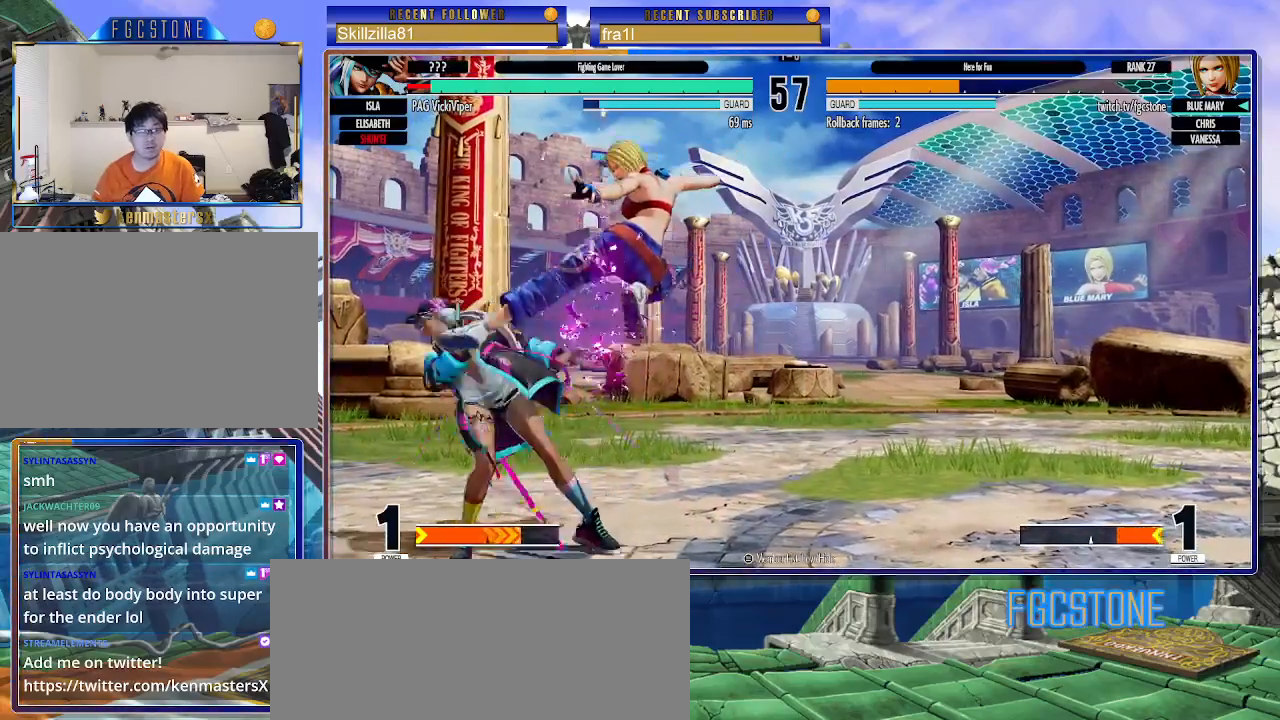
{"buttons": ["SQUARE"], "left_stick": "left", "events": [[83, "TRIANGLE", "down"], [183, "TRIANGLE", "up"], [367, "left_stick", "center"], [417, "left_stick", "left"], [500, "SQUARE", "down"]]}
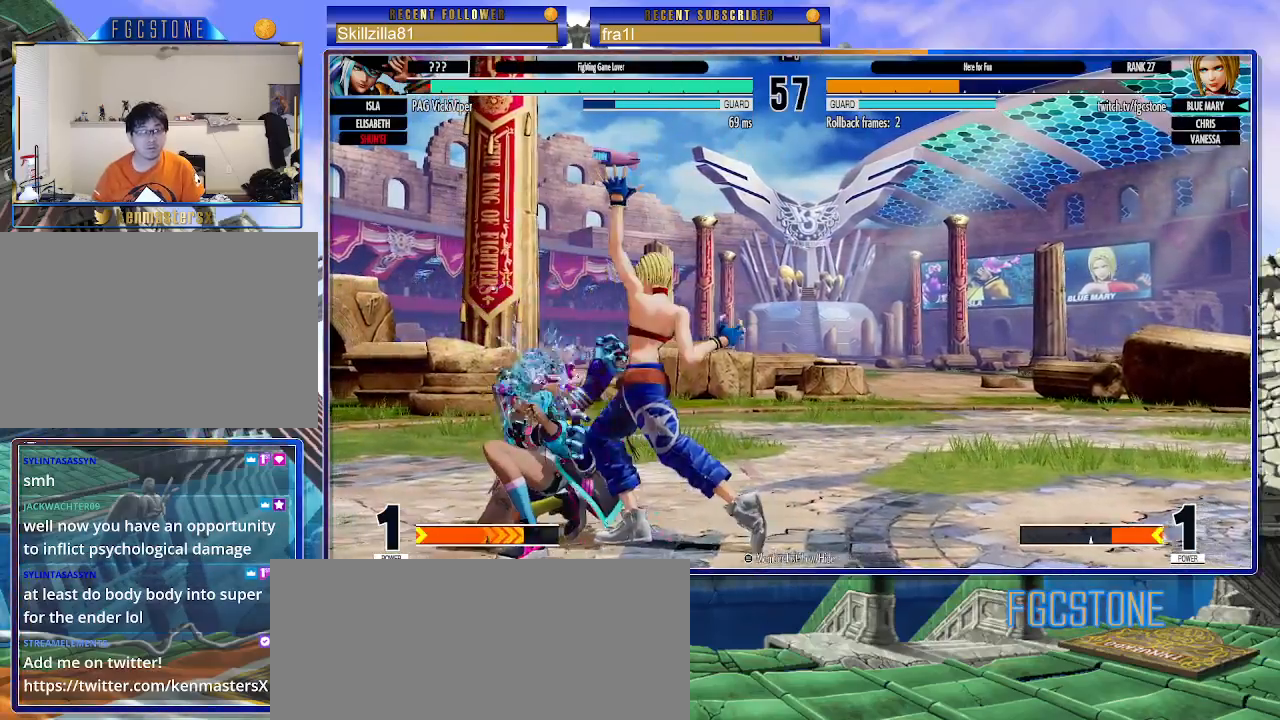
{"buttons": [], "left_stick": "down", "events": [[83, "SQUARE", "up"], [117, "left_stick", "center"], [467, "left_stick", "down"]]}
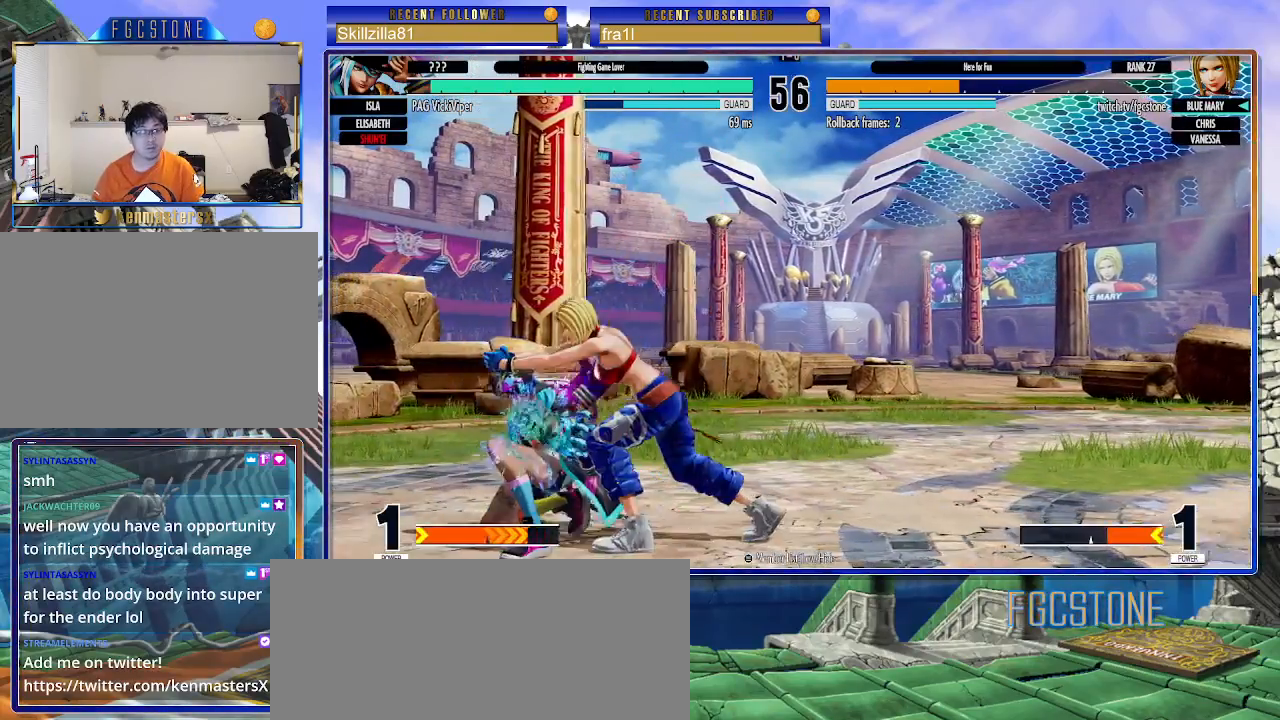
{"buttons": [], "left_stick": "right", "events": [[83, "left_stick", "left"], [117, "SQUARE", "down"], [150, "left_stick", "center"], [183, "SQUARE", "up"], [433, "left_stick", "right"]]}
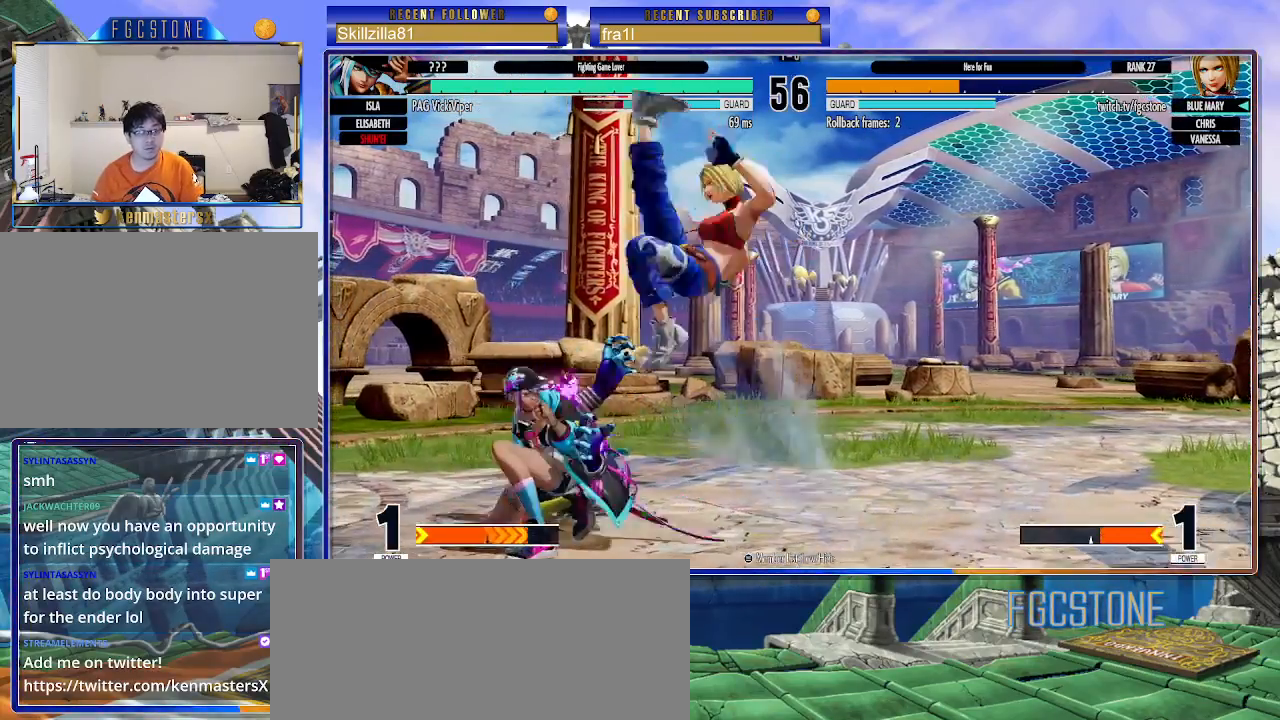
{"buttons": [], "left_stick": "down-right", "events": [[200, "left_stick", "down-right"]]}
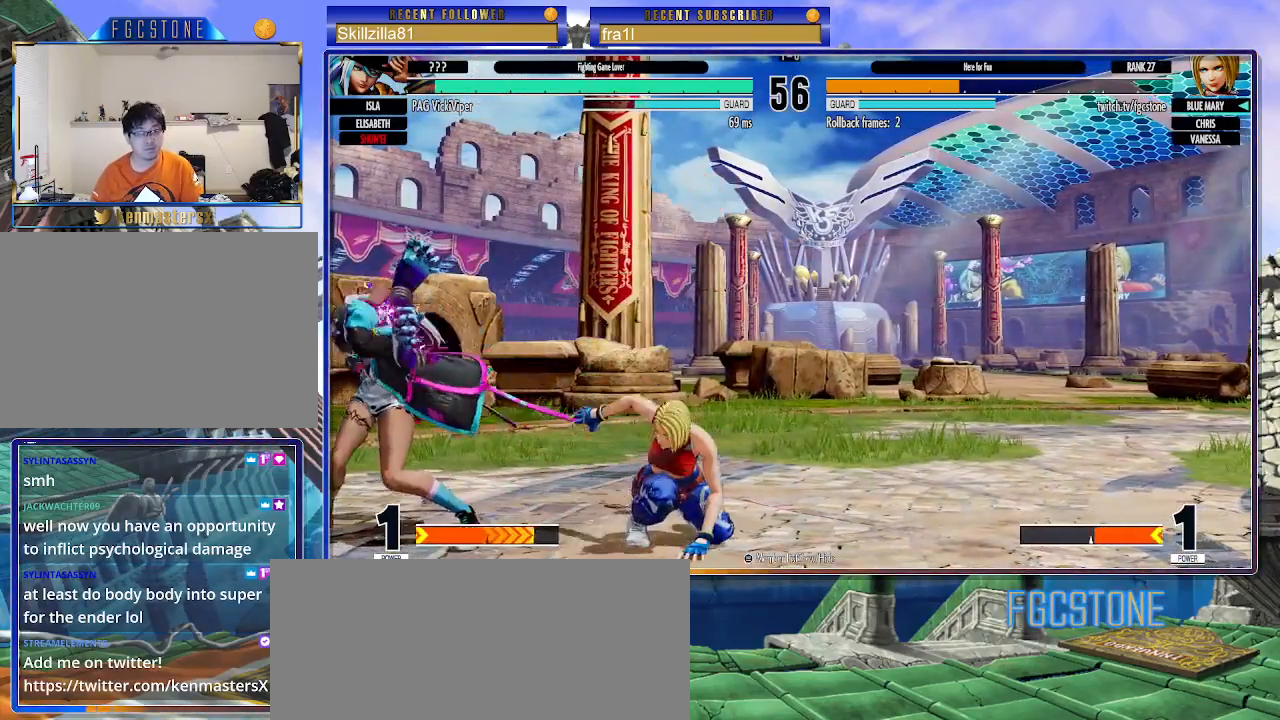
{"buttons": [], "left_stick": "center", "events": [[167, "left_stick", "up-left"], [233, "left_stick", "center"]]}
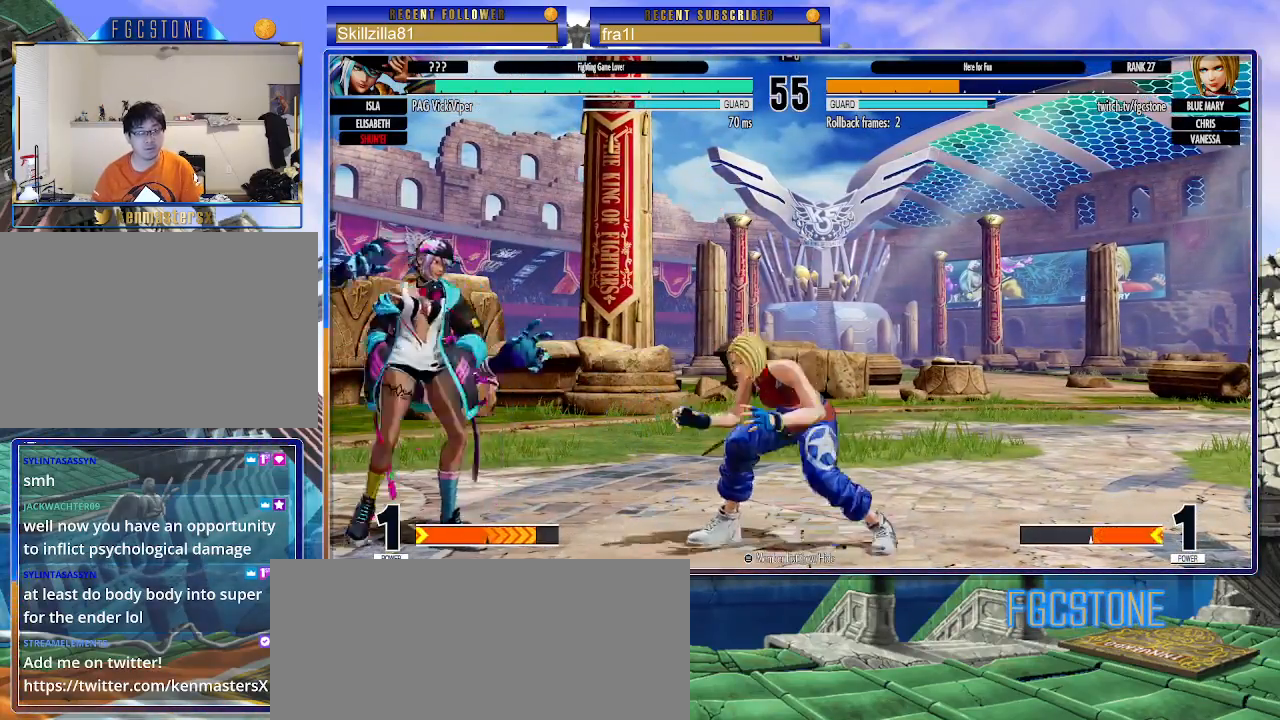
{"buttons": [], "left_stick": "right", "events": [[83, "left_stick", "right"]]}
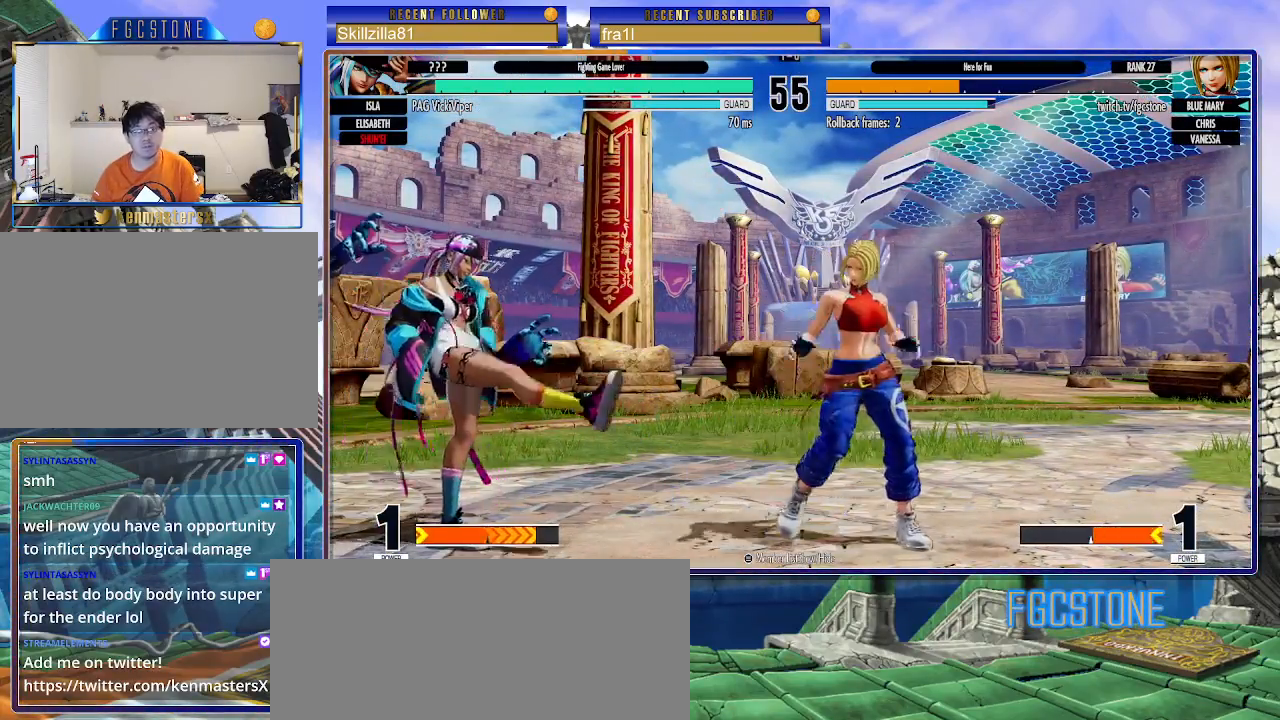
{"buttons": ["CIRCLE"], "left_stick": "right", "events": [[133, "left_stick", "up-left"], [400, "left_stick", "right"], [433, "CIRCLE", "down"]]}
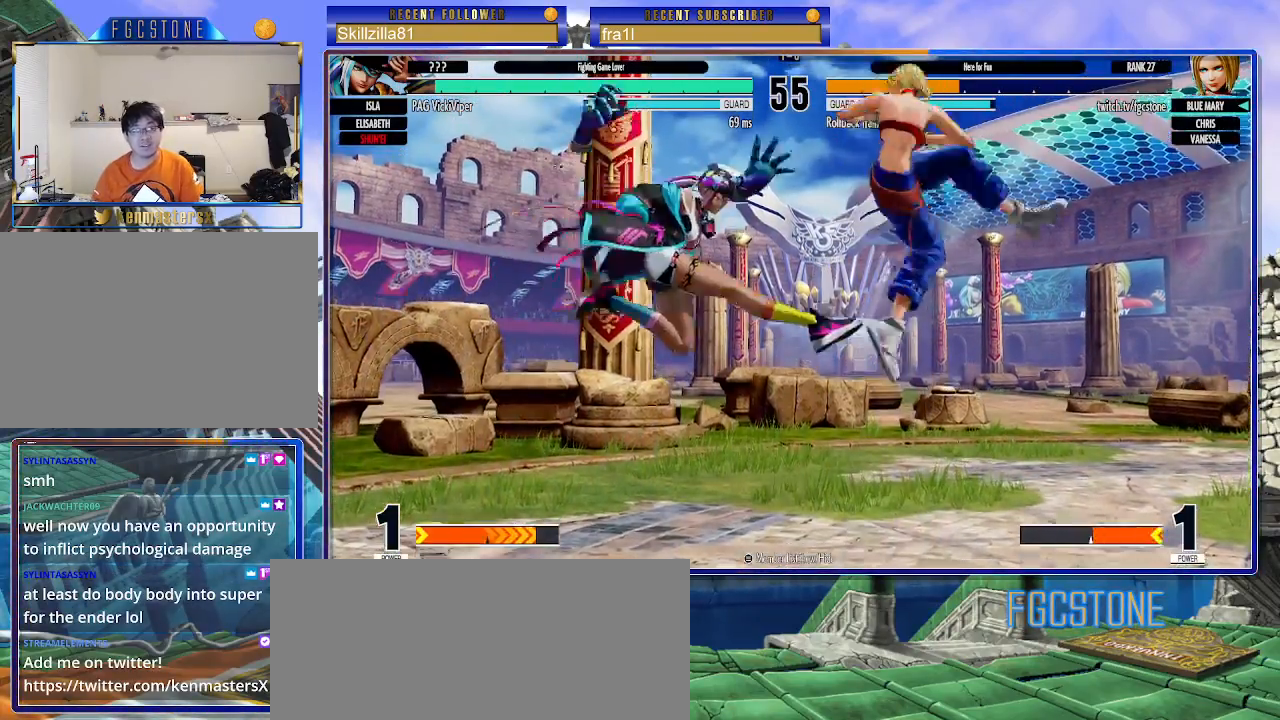
{"buttons": [], "left_stick": "up-left", "events": [[50, "CIRCLE", "up"], [317, "left_stick", "center"], [467, "left_stick", "up-left"]]}
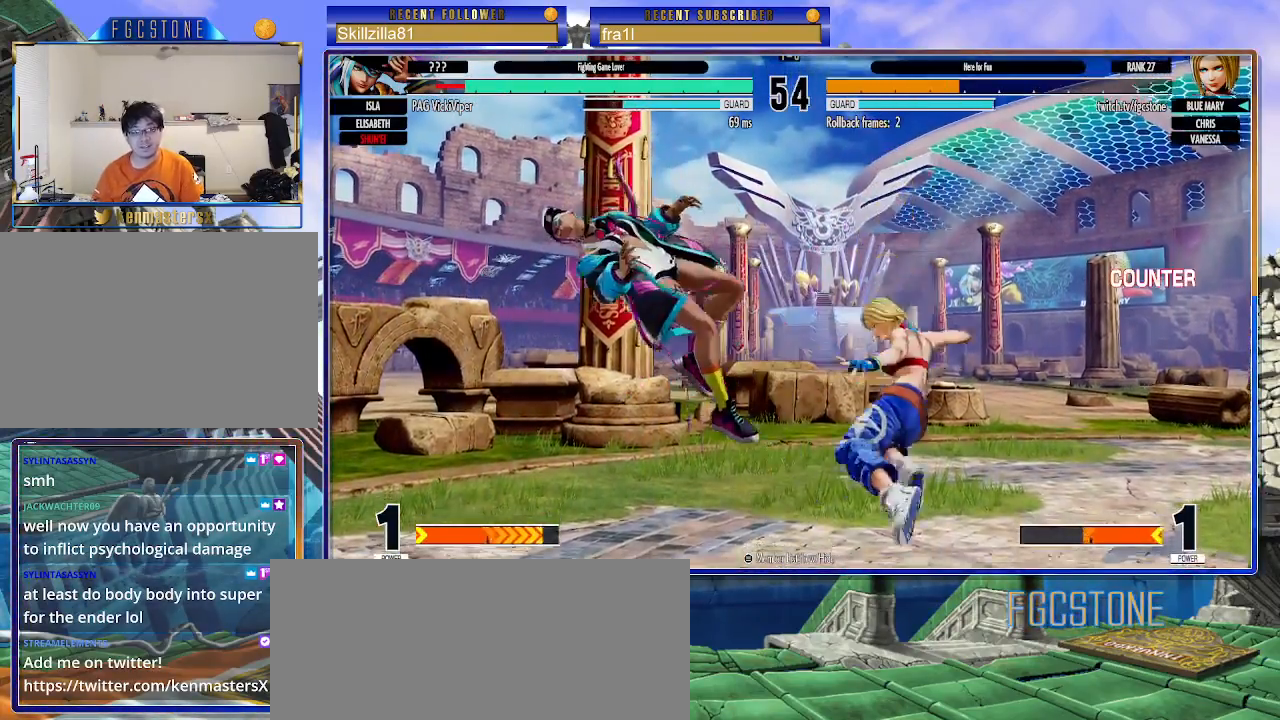
{"buttons": ["CIRCLE"], "left_stick": "right", "events": [[250, "left_stick", "right"], [383, "CIRCLE", "down"]]}
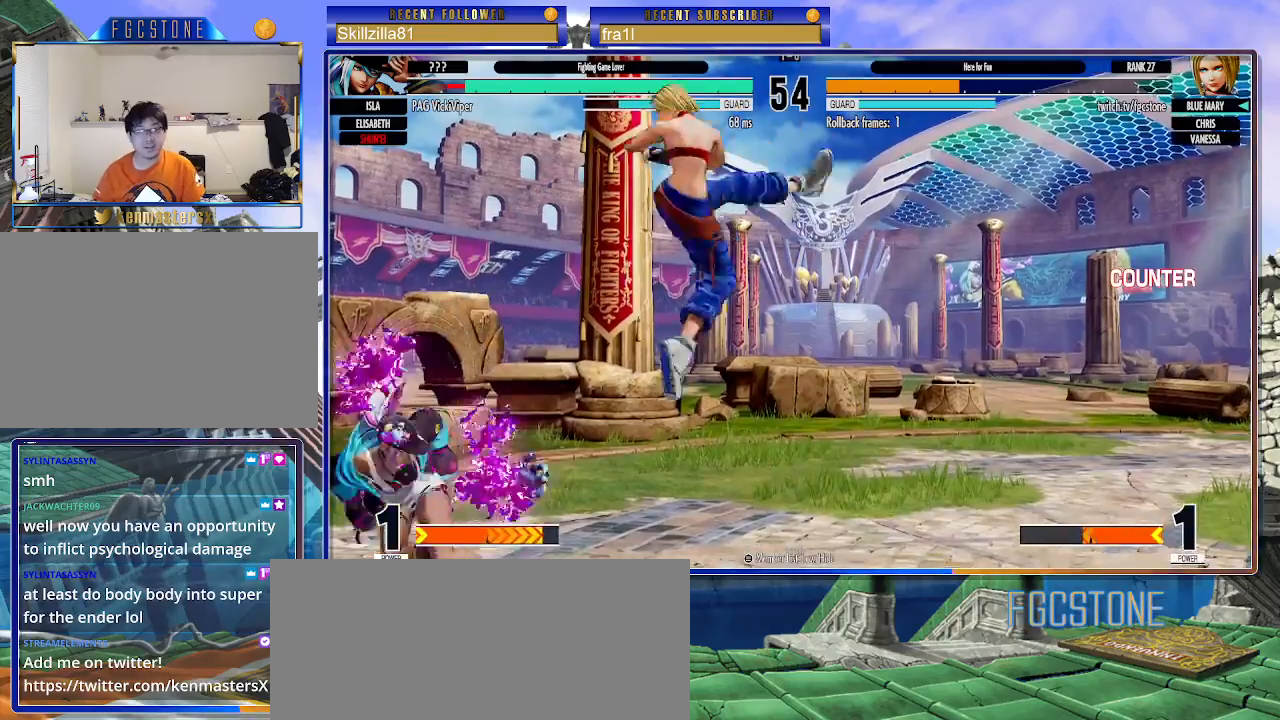
{"buttons": [], "left_stick": "down-right", "events": [[17, "CIRCLE", "up"], [50, "left_stick", "down-right"]]}
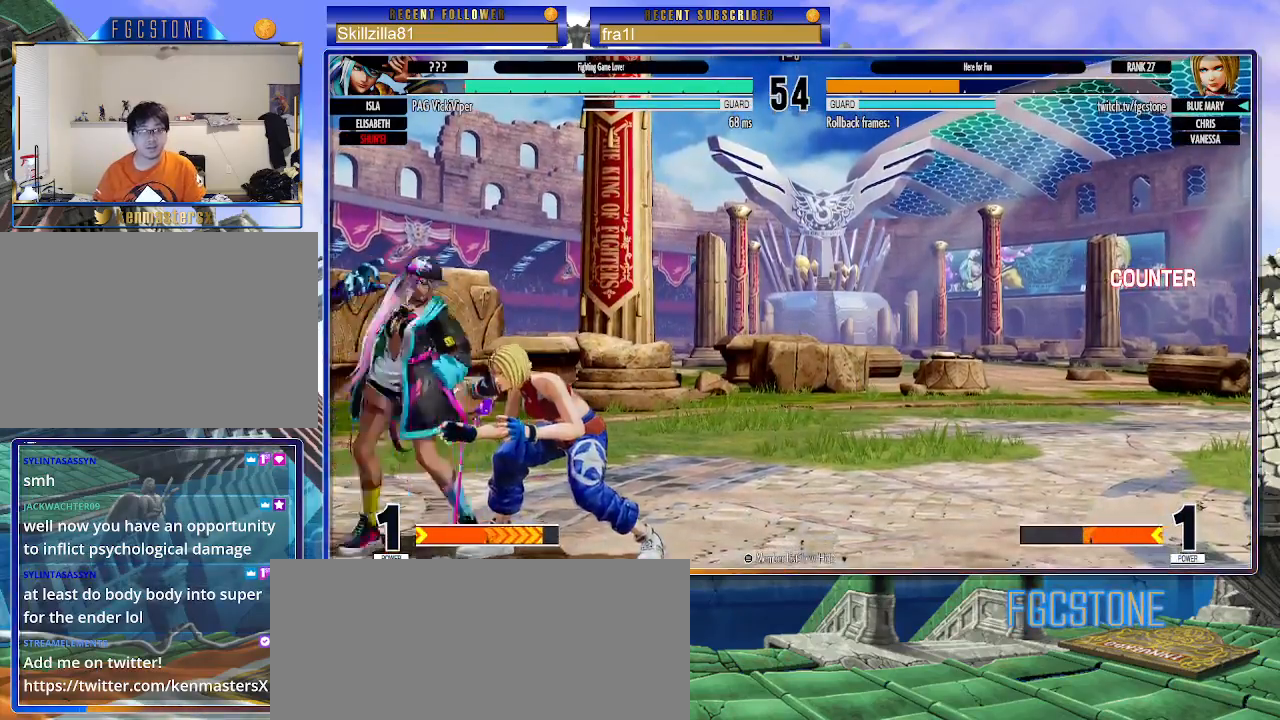
{"buttons": [], "left_stick": "center", "events": [[67, "TRIANGLE", "down"], [200, "TRIANGLE", "up"], [283, "left_stick", "left"], [350, "SQUARE", "down"], [383, "left_stick", "center"], [417, "SQUARE", "up"]]}
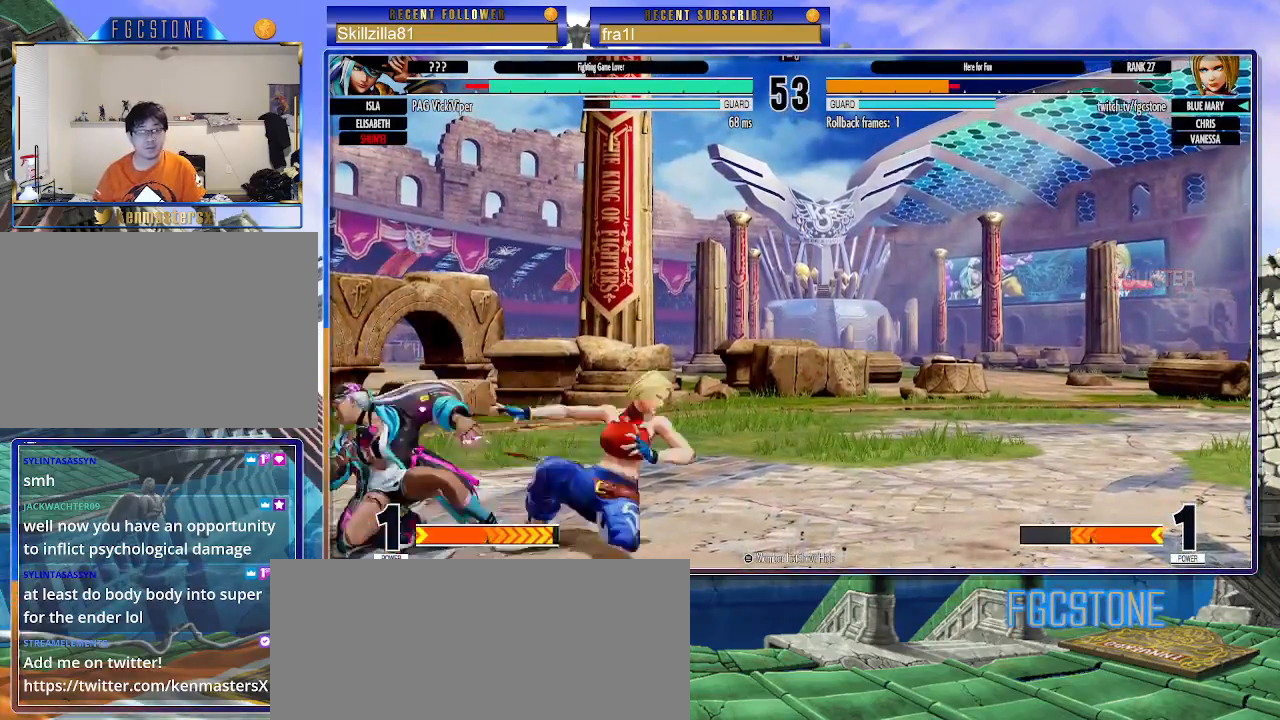
{"buttons": [], "left_stick": "center", "events": [[167, "left_stick", "down-right"], [367, "left_stick", "up-left"], [433, "left_stick", "center"]]}
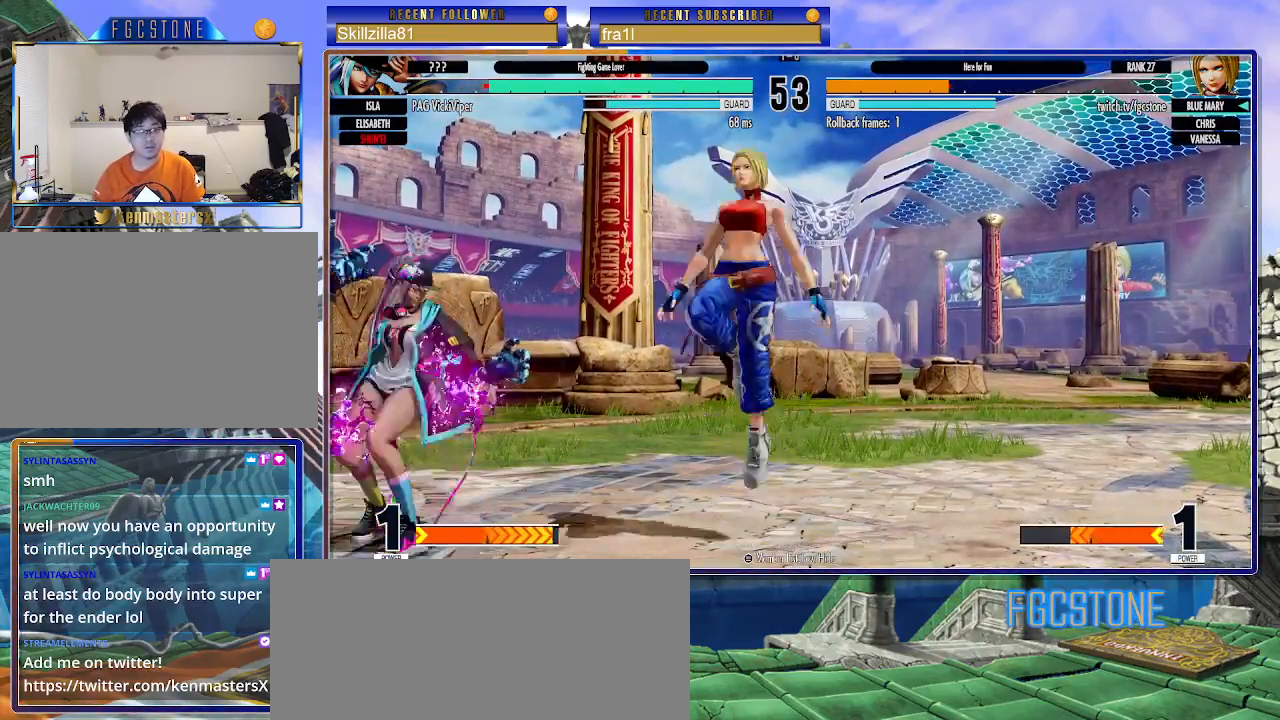
{"buttons": [], "left_stick": "right", "events": [[17, "CIRCLE", "down"], [17, "TRIANGLE", "down"], [83, "CIRCLE", "up"], [83, "TRIANGLE", "up"], [317, "left_stick", "right"]]}
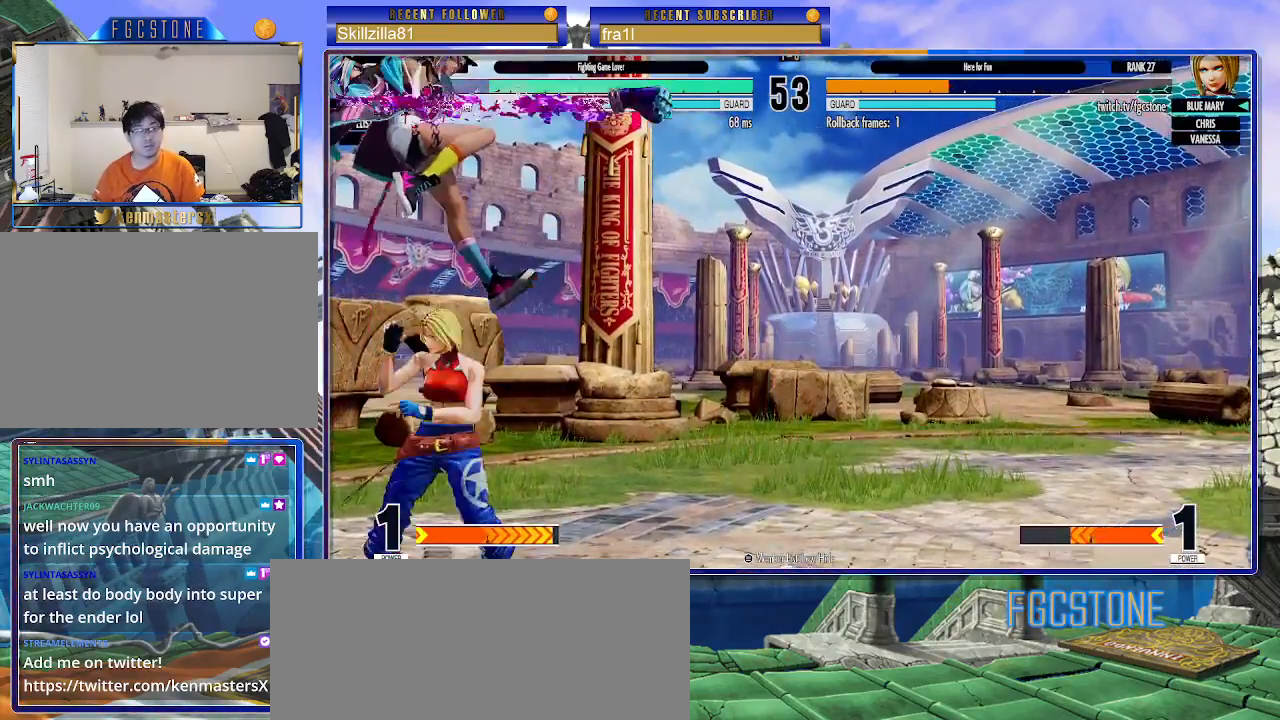
{"buttons": [], "left_stick": "left", "events": [[150, "TRIANGLE", "down"], [267, "TRIANGLE", "up"], [433, "left_stick", "center"], [500, "left_stick", "left"]]}
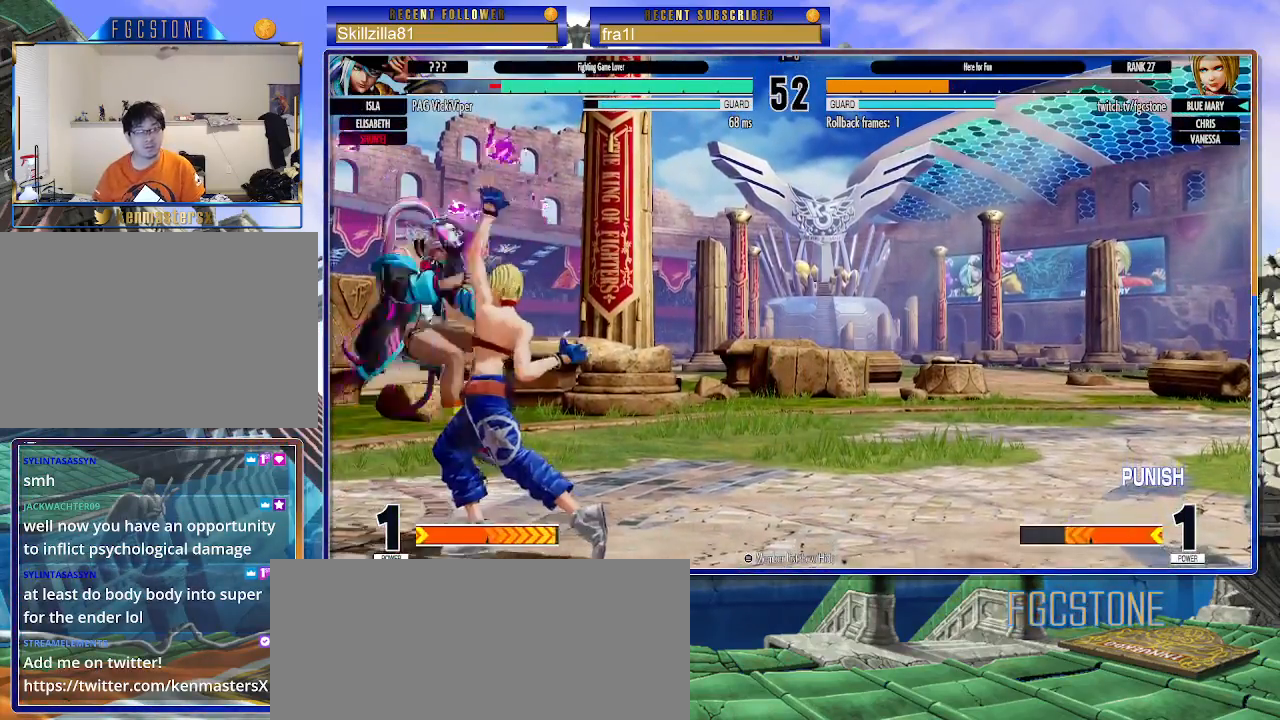
{"buttons": [], "left_stick": "up-left", "events": [[83, "SQUARE", "down"], [150, "SQUARE", "up"], [183, "left_stick", "center"], [350, "left_stick", "up-left"]]}
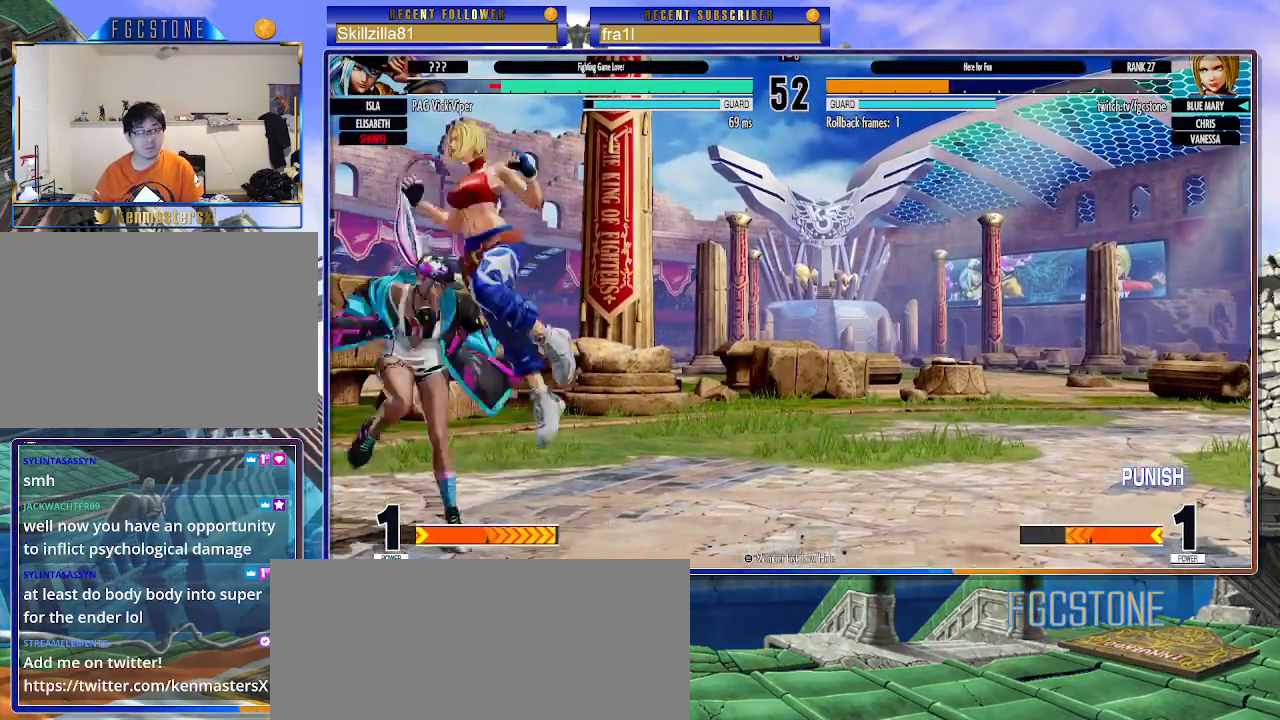
{"buttons": [], "left_stick": "right", "events": [[83, "left_stick", "right"], [217, "CIRCLE", "down"], [367, "CIRCLE", "up"]]}
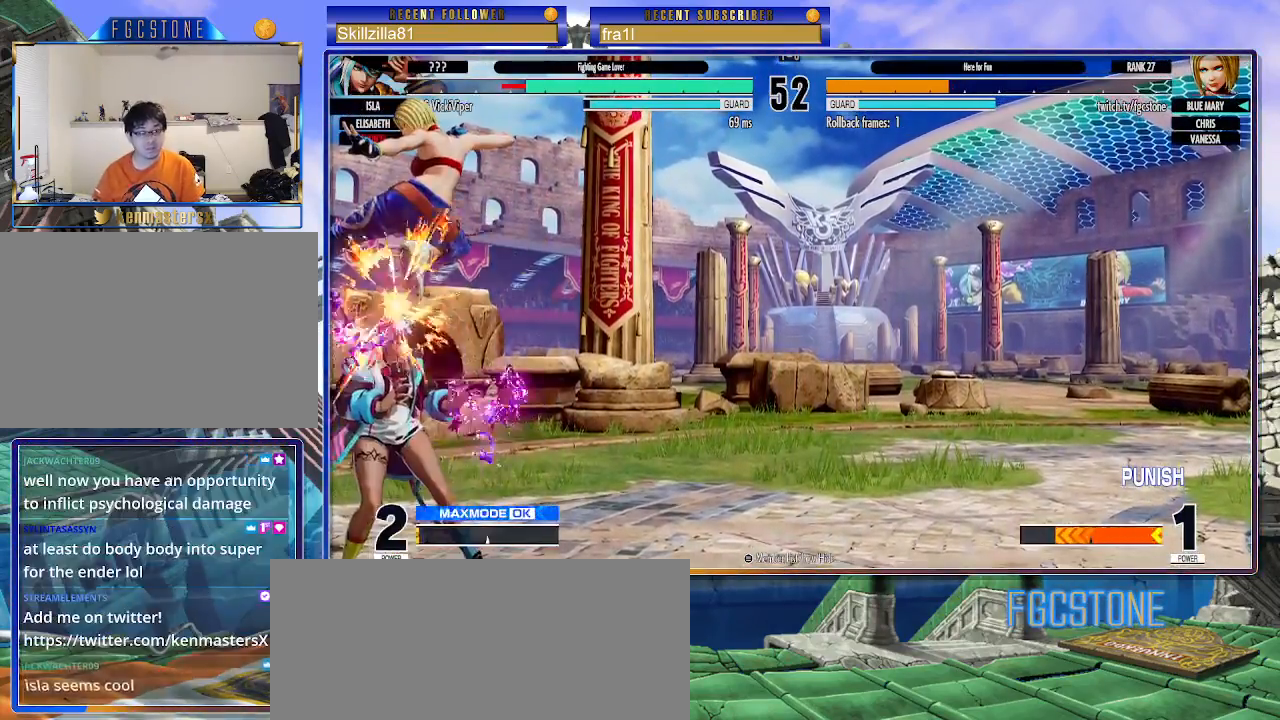
{"buttons": [], "left_stick": "left", "events": [[217, "TRIANGLE", "down"], [333, "TRIANGLE", "up"], [333, "left_stick", "center"], [450, "left_stick", "left"]]}
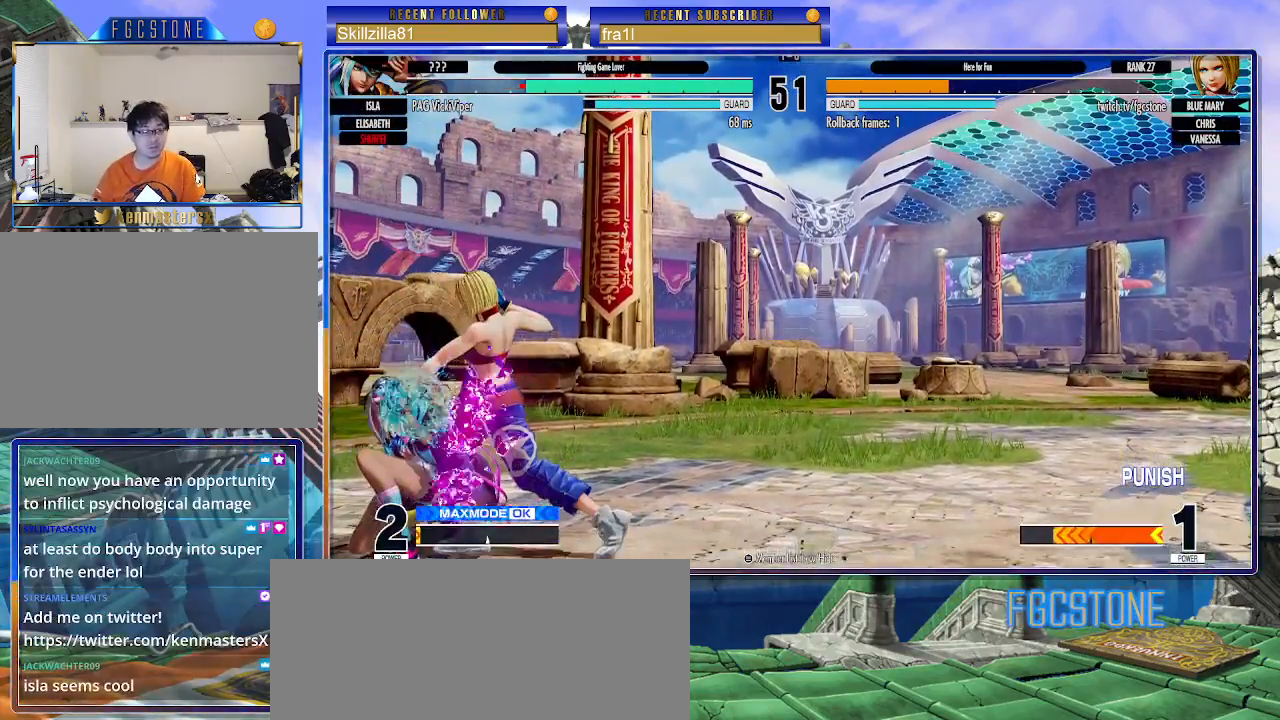
{"buttons": [], "left_stick": "center", "events": [[167, "SQUARE", "down"], [250, "SQUARE", "up"], [450, "left_stick", "center"]]}
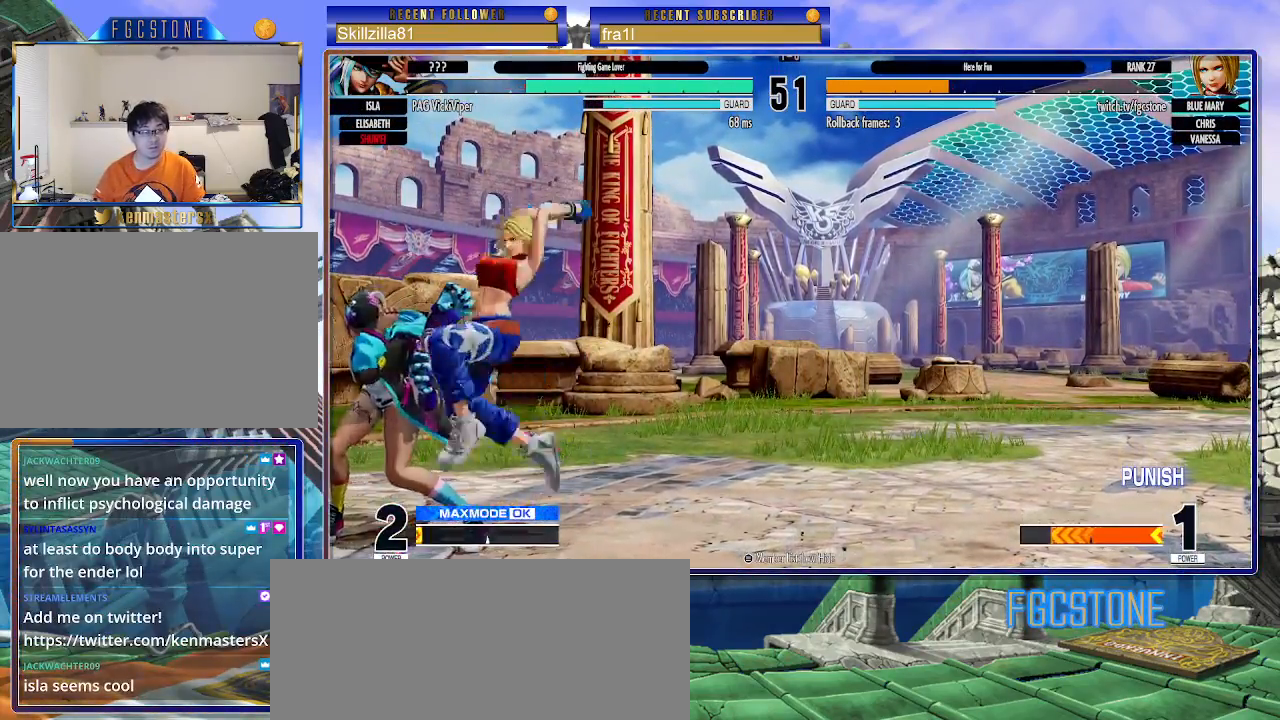
{"buttons": [], "left_stick": "right", "events": [[67, "left_stick", "right"], [133, "left_stick", "down"], [200, "left_stick", "left"], [233, "SQUARE", "down"], [267, "left_stick", "center"], [300, "SQUARE", "up"], [450, "left_stick", "right"]]}
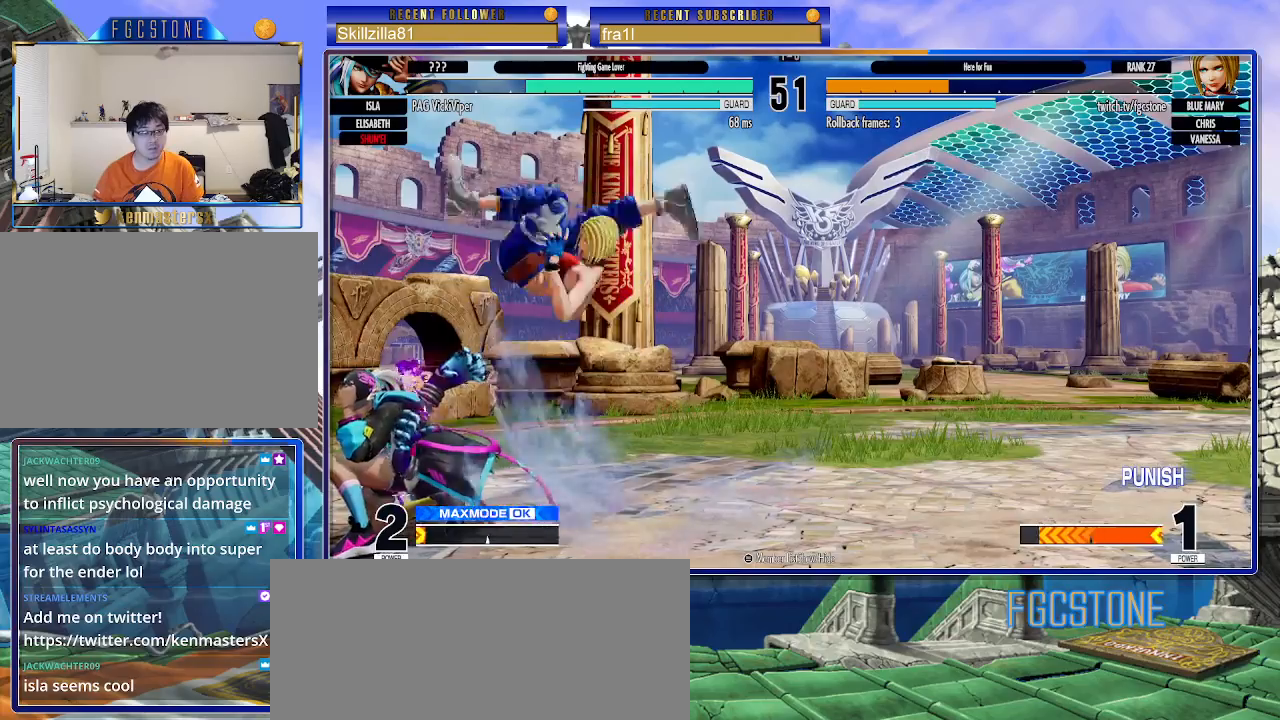
{"buttons": [], "left_stick": "down-right", "events": [[67, "left_stick", "down-right"]]}
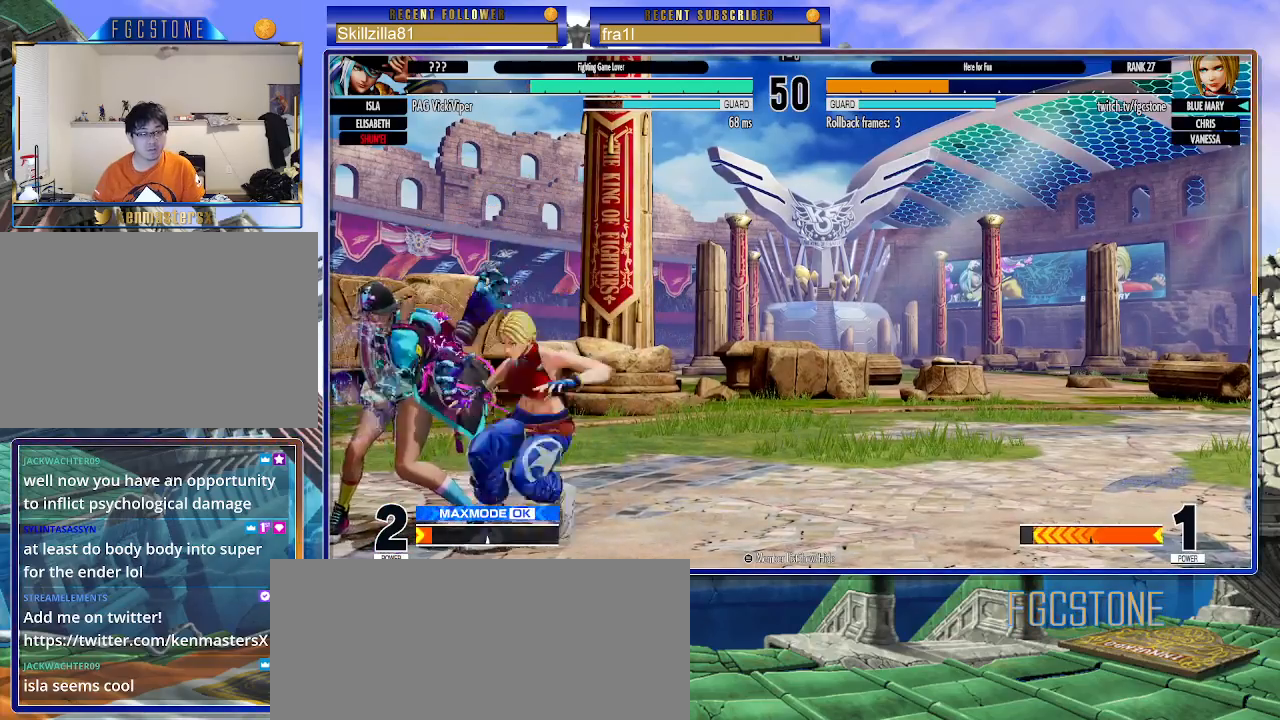
{"buttons": [], "left_stick": "down-right", "events": [[333, "CROSS", "down"], [433, "CROSS", "up"]]}